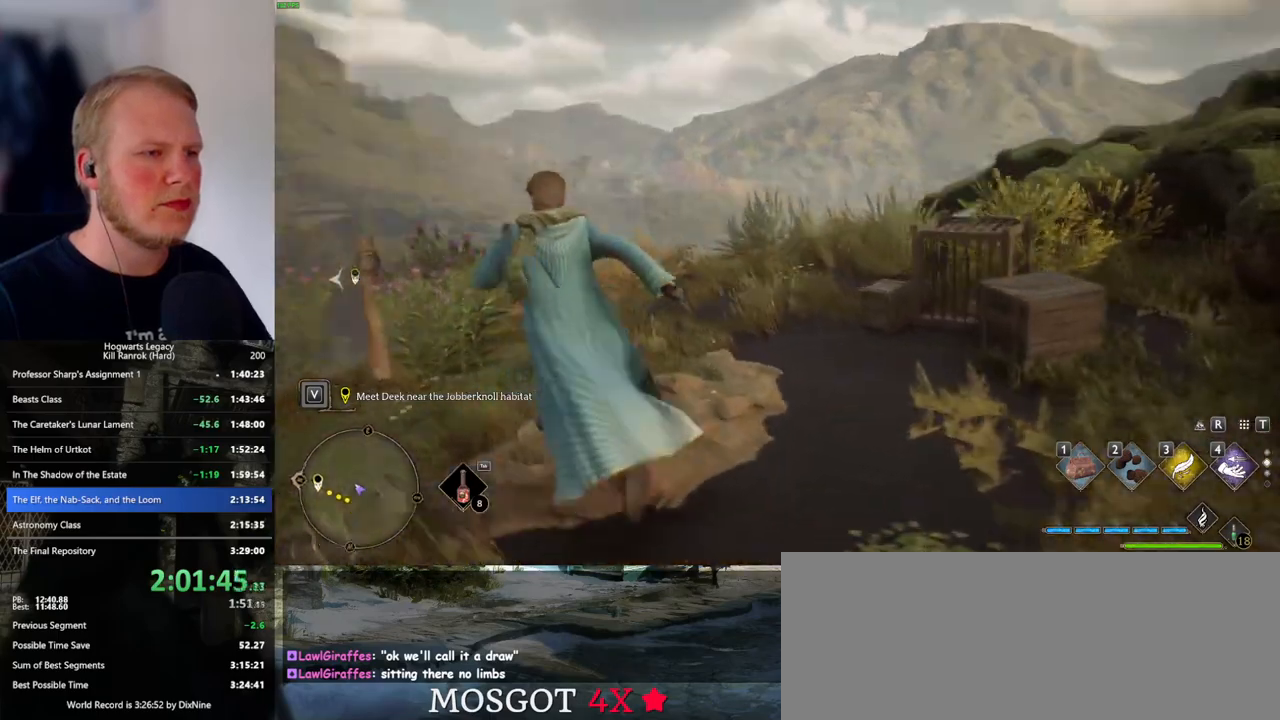
Gameplay with keyboard and mouse; each line is a JSON object with the keys and mouse buttons held at the frame after it. "events" lists presses ("down") and releases ("up") of ".", "/", "0", "1", "2", "3", "4", "5", "6", "7", "8", "9", "a", "alt_l", "alt_r", "b", "backslash", "backspace", "c", "caps_lock", "comma", "ctrl_l", "ctrl_r", "d", "e", "equals", "escape", "f", "f1", "f10", "f11", "f12", "f2", "f3", "f4", "f5", "f6", "f7", "f8", "f9", "g", "h", "i", "j", "k", "l", "lbracket", "m", "minus", "n", "o", "p", "q", "quote", "r", "rbracket", "return", "s", "semicolon", "shift_l", "shift_r", "space", "super_l", "super_r", "t", "tab", "tilde", "u", "v", "w", "x", "y", "z", "mouse_left", "mouse_wheel", "mouse_right", "mouse_mb4" and "mouse_mb5" between this image and that frame as [ms after this image, input, new state], when the widget could be followed in between. "mouse_left", "mouse_wheel", "mouse_right", "mouse_mb4", "mouse_mb5" = the "left", "wheel", "right", "mb4", "mb5" buttons of the "mouse" list. No other keys are recorded. "wheel" means that the mouse wheel is clicked or scrolled. Mouse movement is not recorded.
{"keys": [], "mouse": [], "events": [[417, "w", "up"]]}
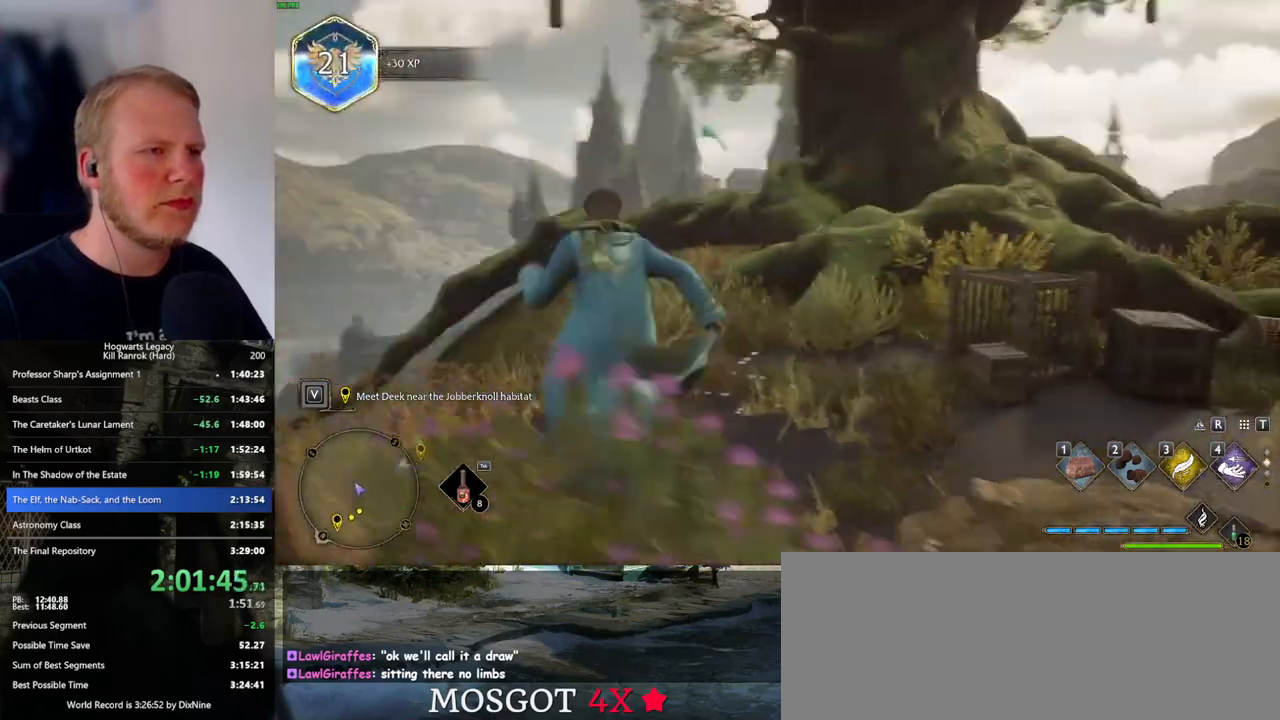
{"keys": ["a", "w"], "mouse": [], "events": [[134, "w", "down"], [484, "a", "down"]]}
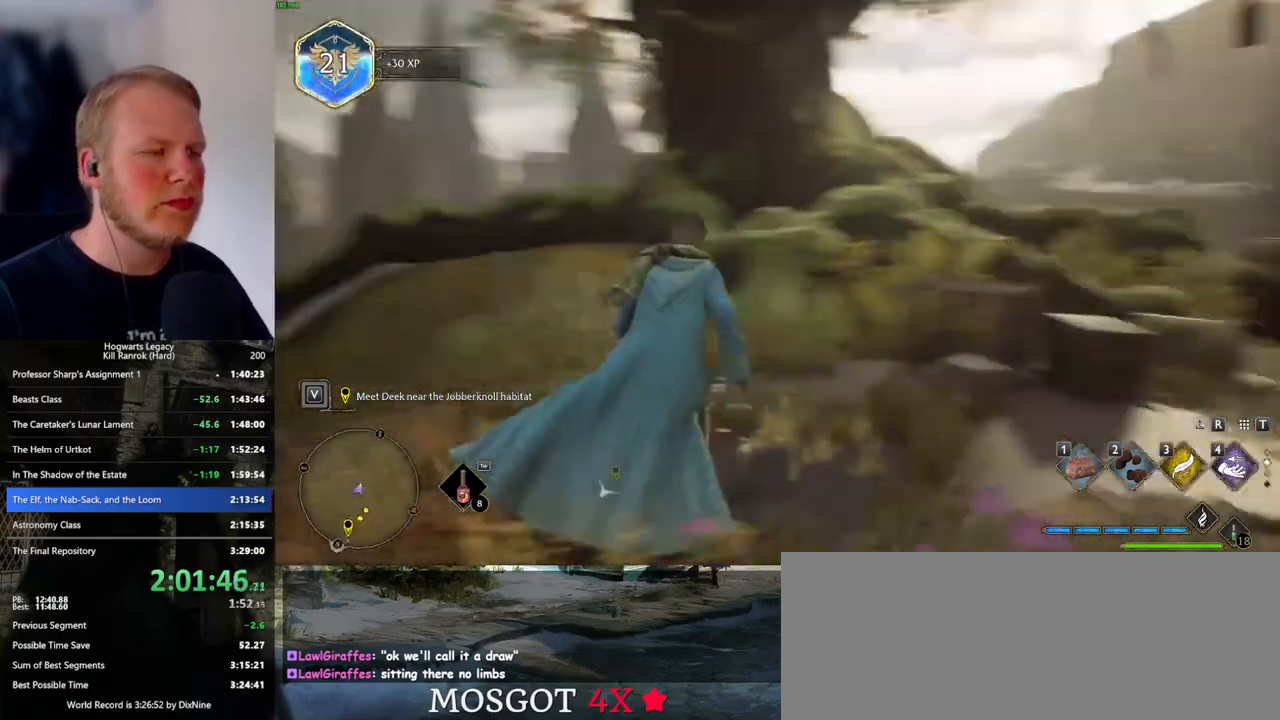
{"keys": ["w"], "mouse": [], "events": [[50, "a", "up"], [250, "3", "down"], [384, "3", "up"]]}
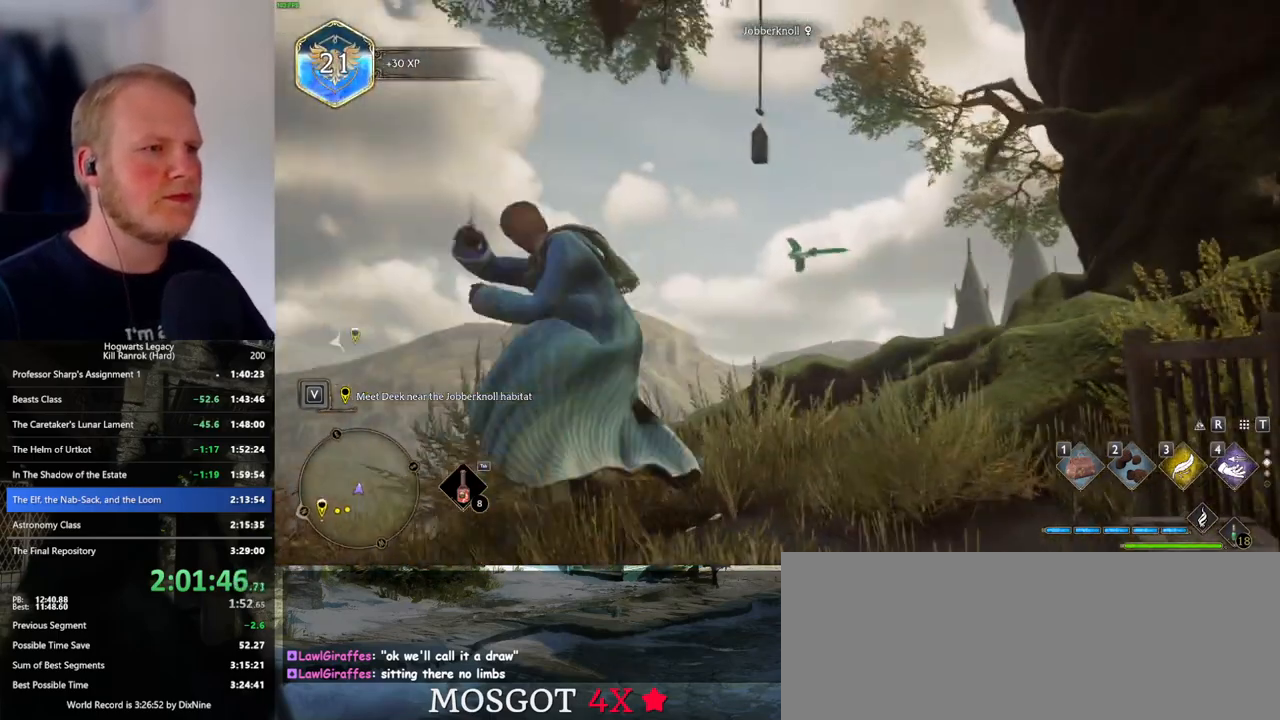
{"keys": ["w"], "mouse": [], "events": []}
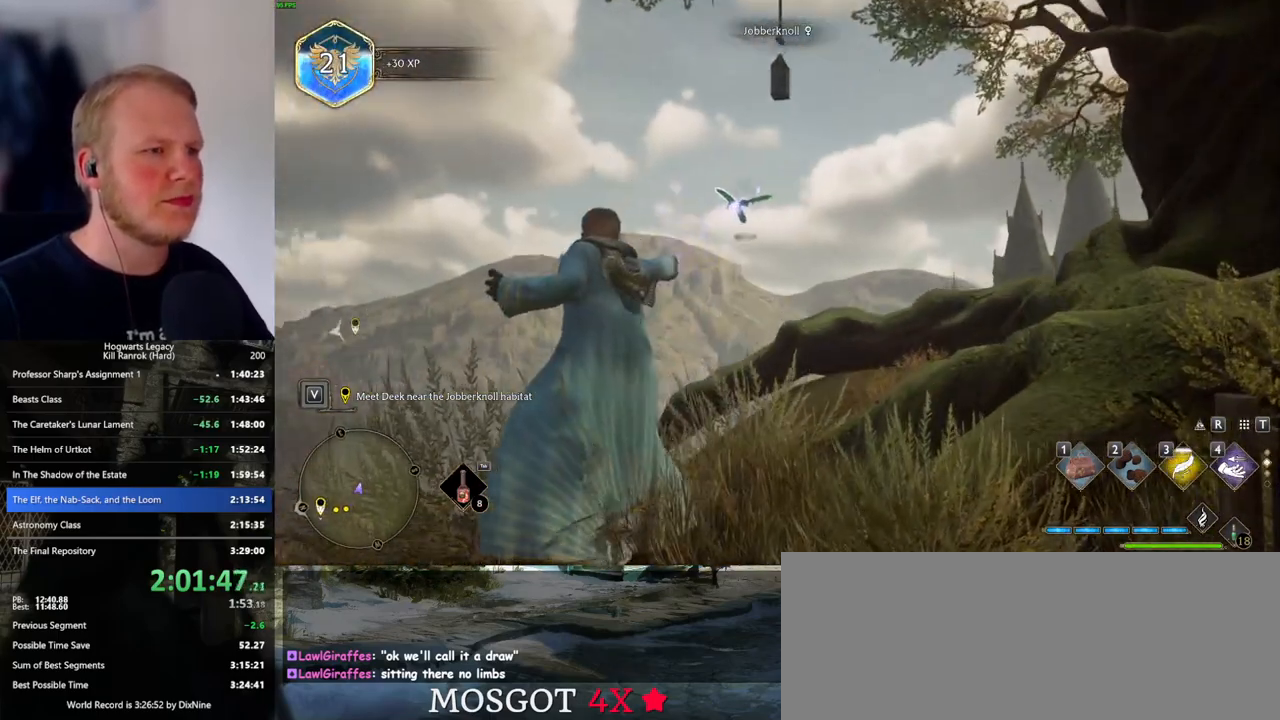
{"keys": ["w"], "mouse": [], "events": [[150, "1", "down"], [250, "1", "up"]]}
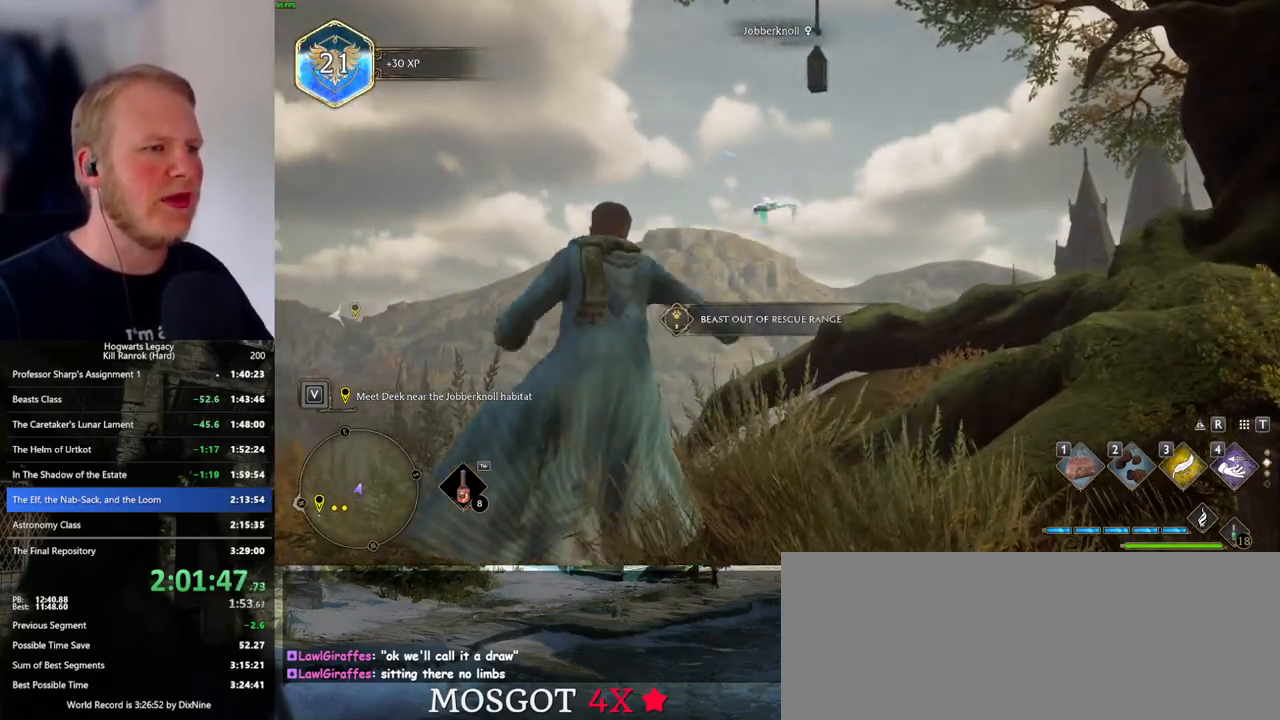
{"keys": ["w"], "mouse": [], "events": [[84, "1", "down"], [184, "1", "up"], [334, "1", "down"], [417, "1", "up"]]}
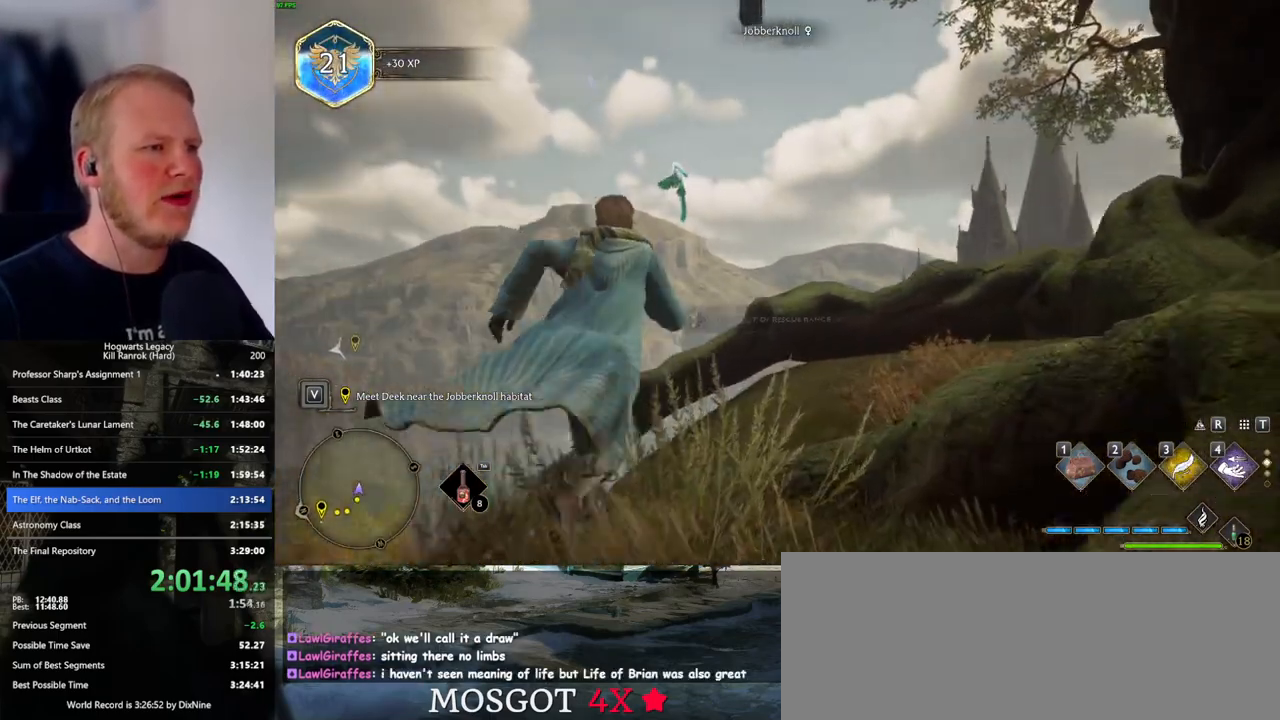
{"keys": ["1", "w"], "mouse": [], "events": [[17, "1", "down"], [100, "1", "up"], [250, "1", "down"], [334, "1", "up"], [384, "w", "up"], [400, "w", "down"], [434, "1", "down"]]}
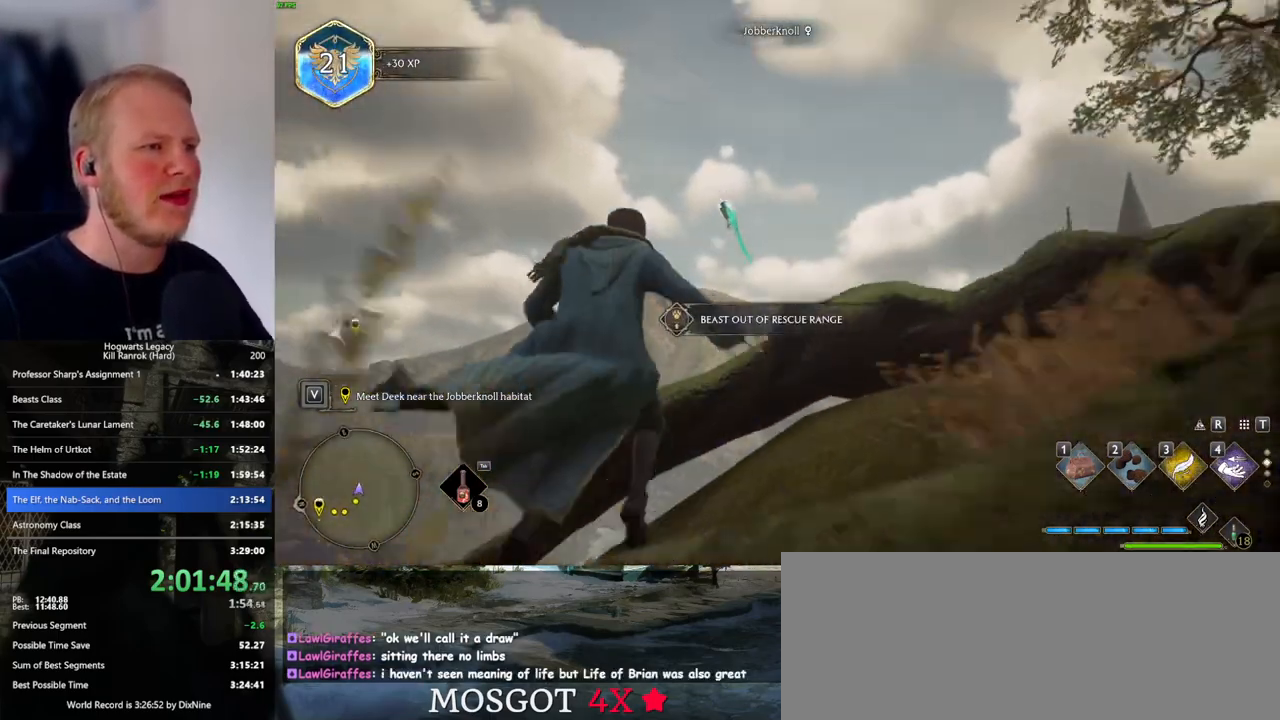
{"keys": ["w"], "mouse": [], "events": [[50, "1", "up"], [84, "w", "up"], [134, "w", "down"], [217, "w", "up"], [484, "w", "down"]]}
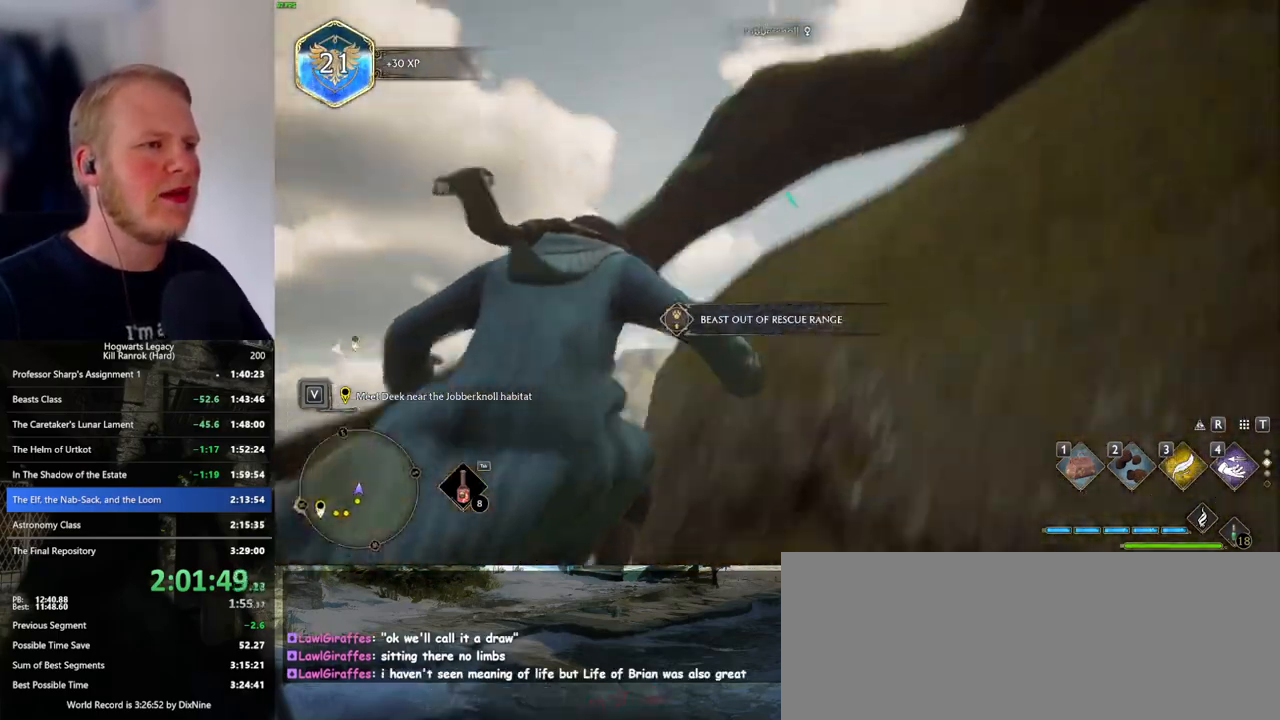
{"keys": ["1"], "mouse": [], "events": [[150, "w", "up"], [234, "w", "down"], [300, "w", "up"], [450, "1", "down"]]}
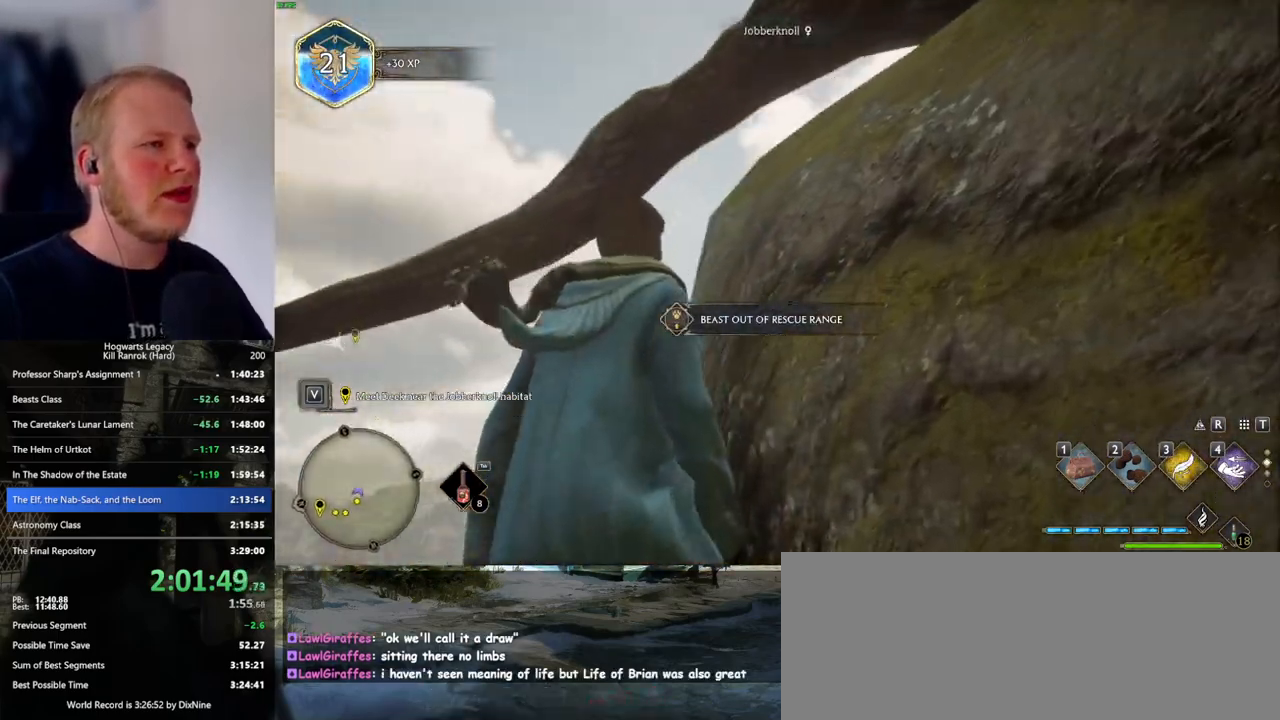
{"keys": [], "mouse": [], "events": [[50, "1", "up"]]}
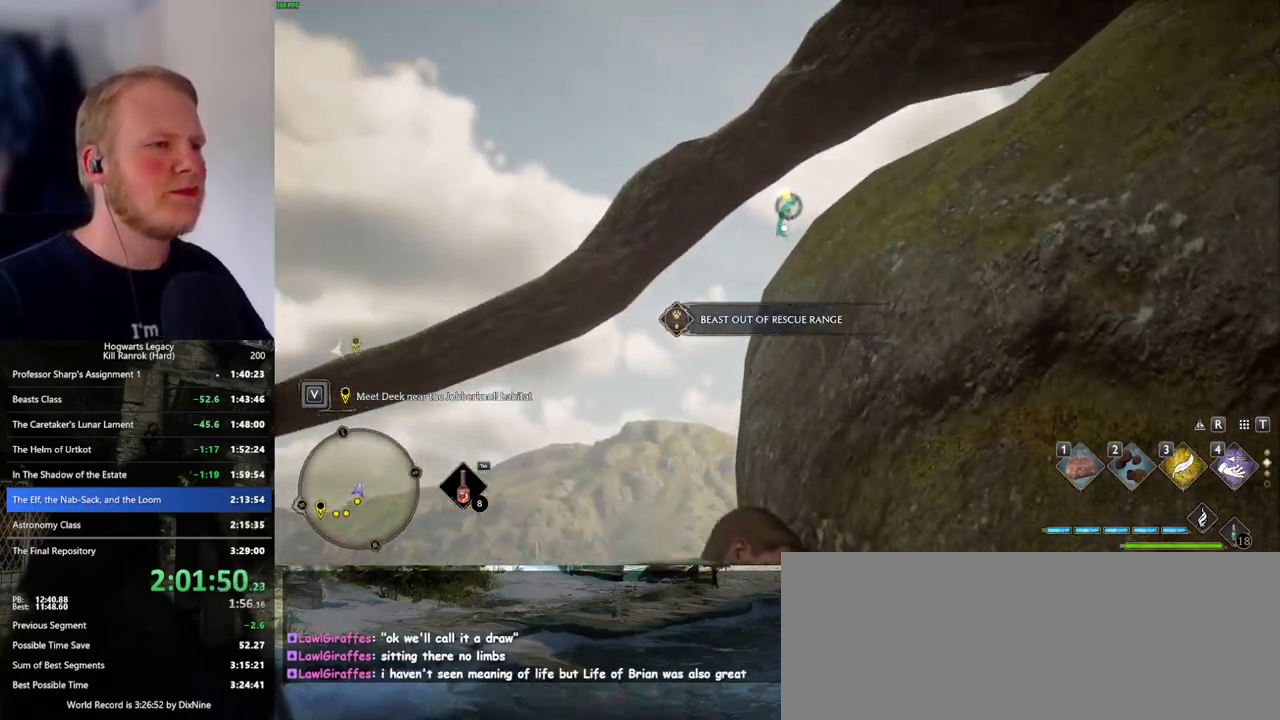
{"keys": [], "mouse": [], "events": []}
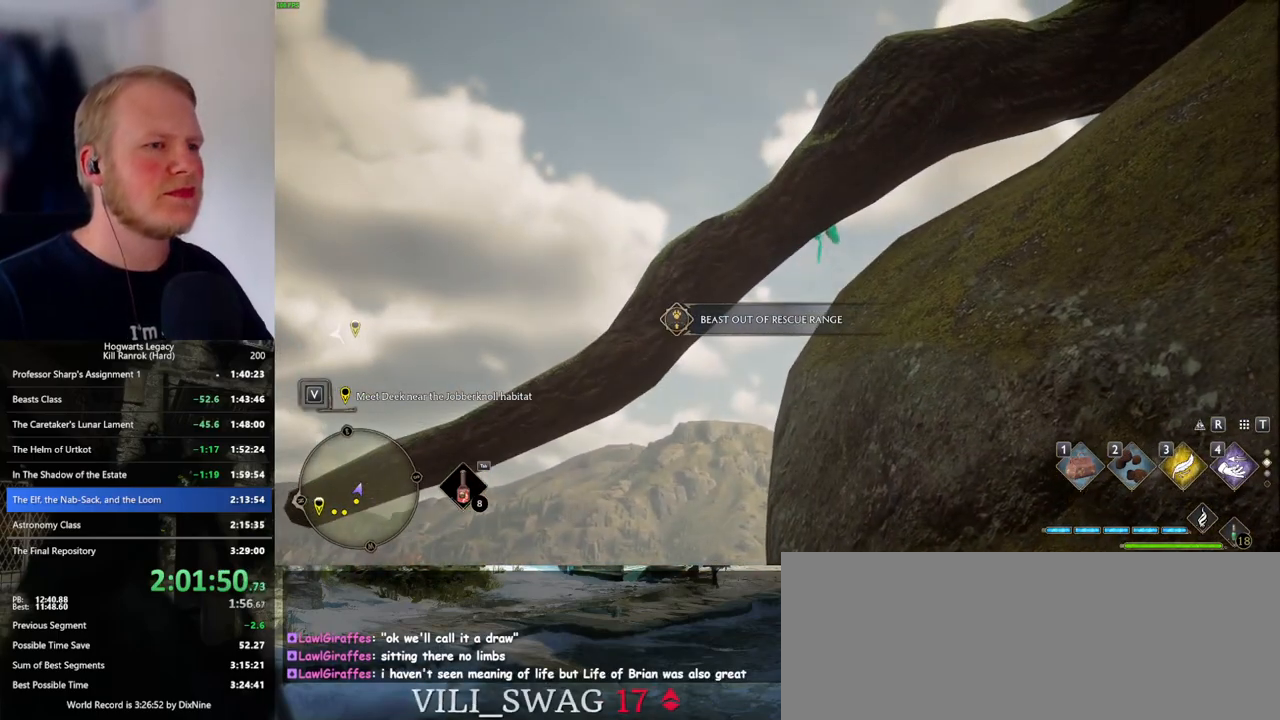
{"keys": [], "mouse": [], "events": []}
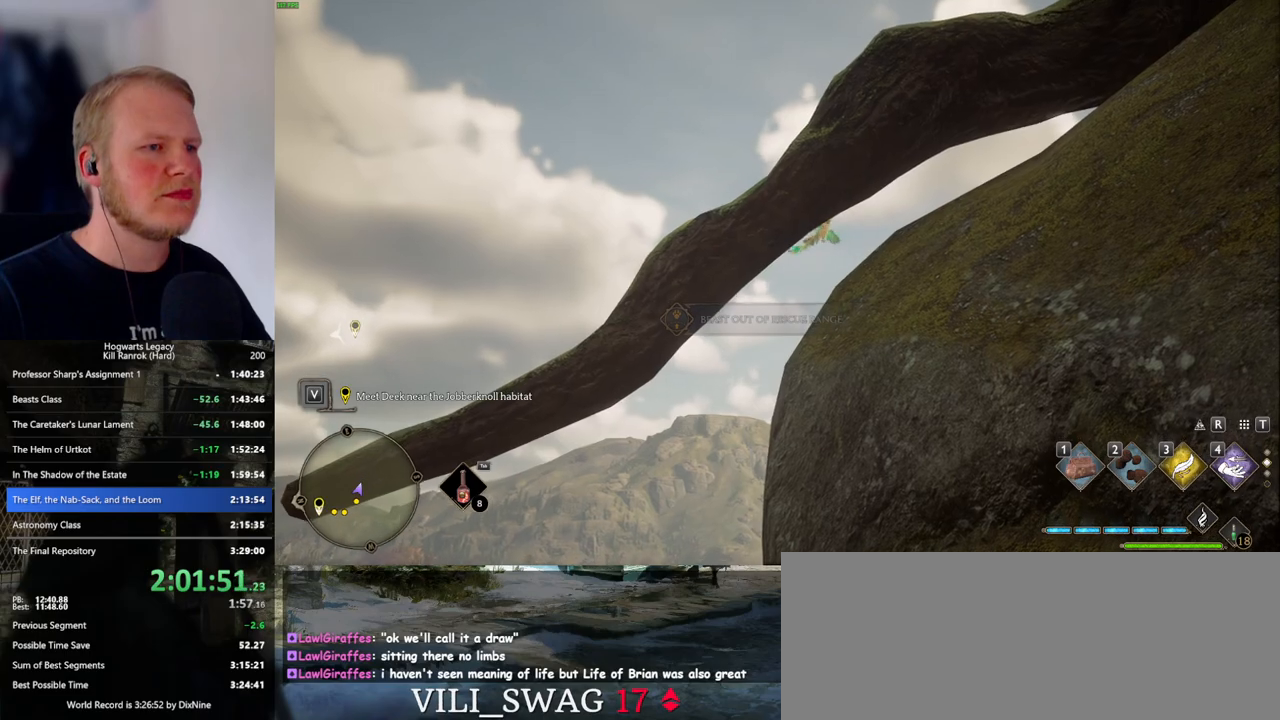
{"keys": [], "mouse": [], "events": []}
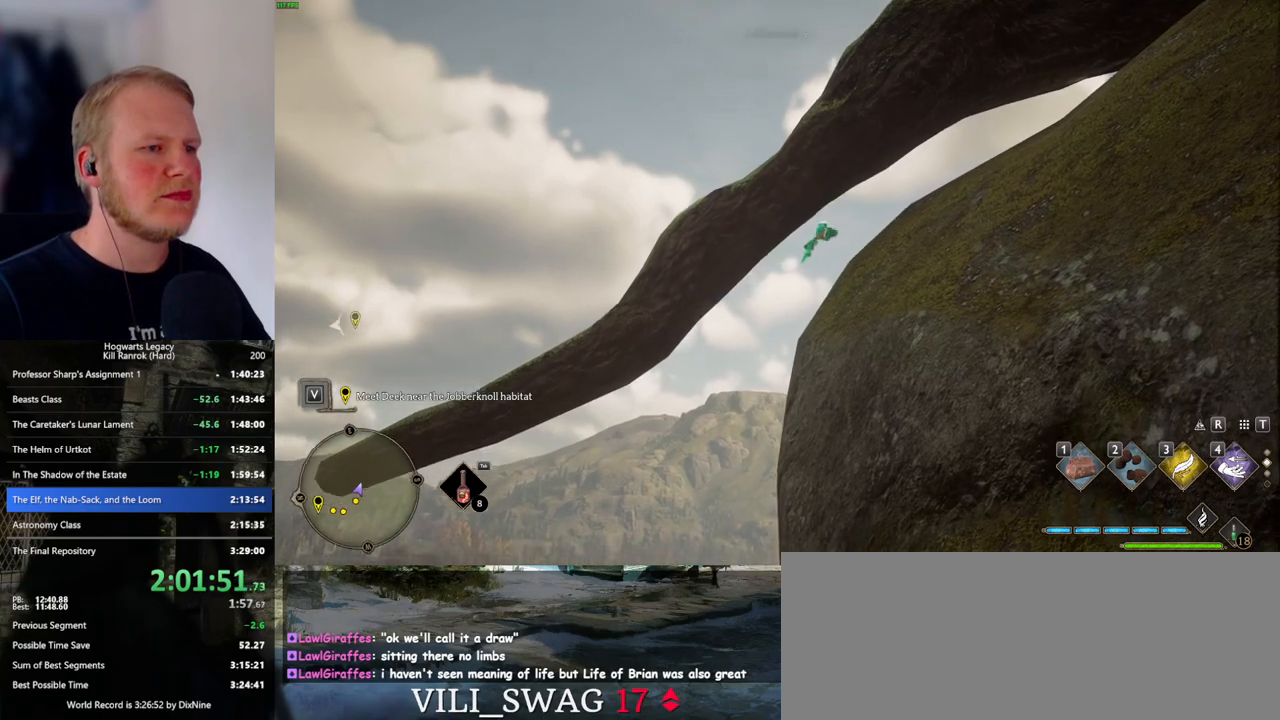
{"keys": [], "mouse": [], "events": []}
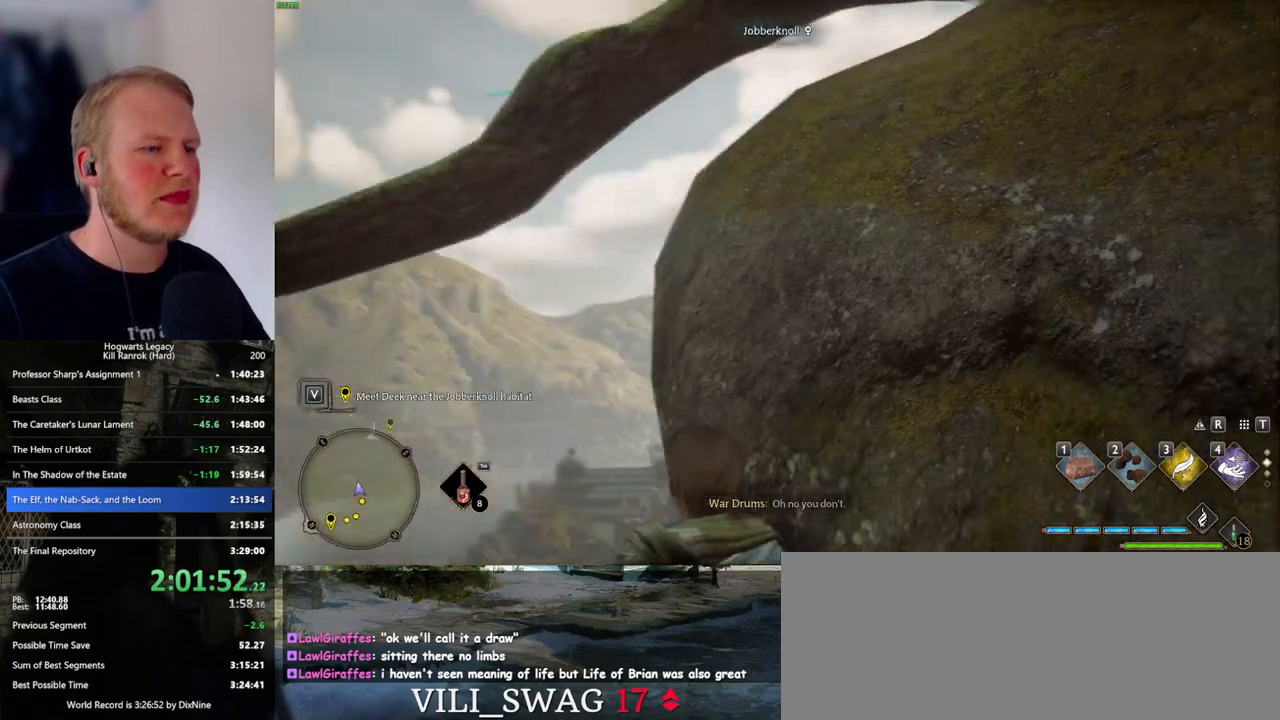
{"keys": ["d", "w"], "mouse": [], "events": [[100, "d", "down"], [184, "w", "down"]]}
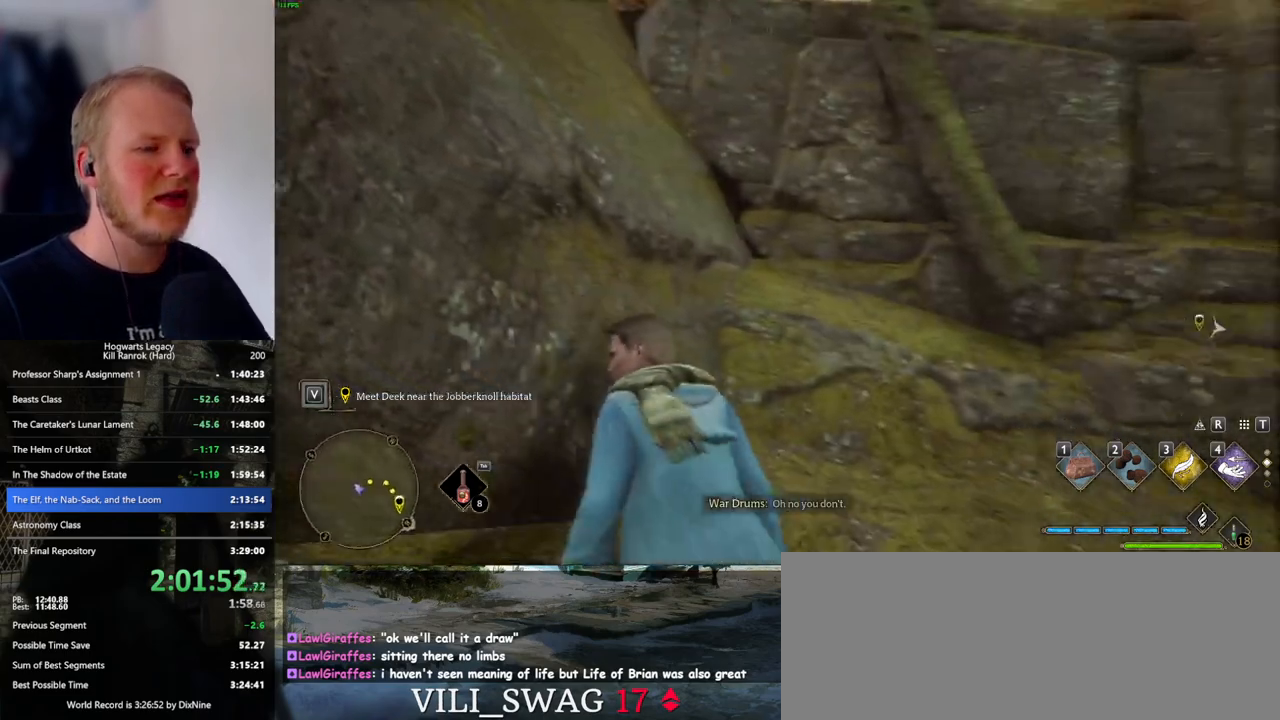
{"keys": ["tab"], "mouse": [], "events": [[150, "d", "up"], [350, "tab", "down"], [434, "w", "up"]]}
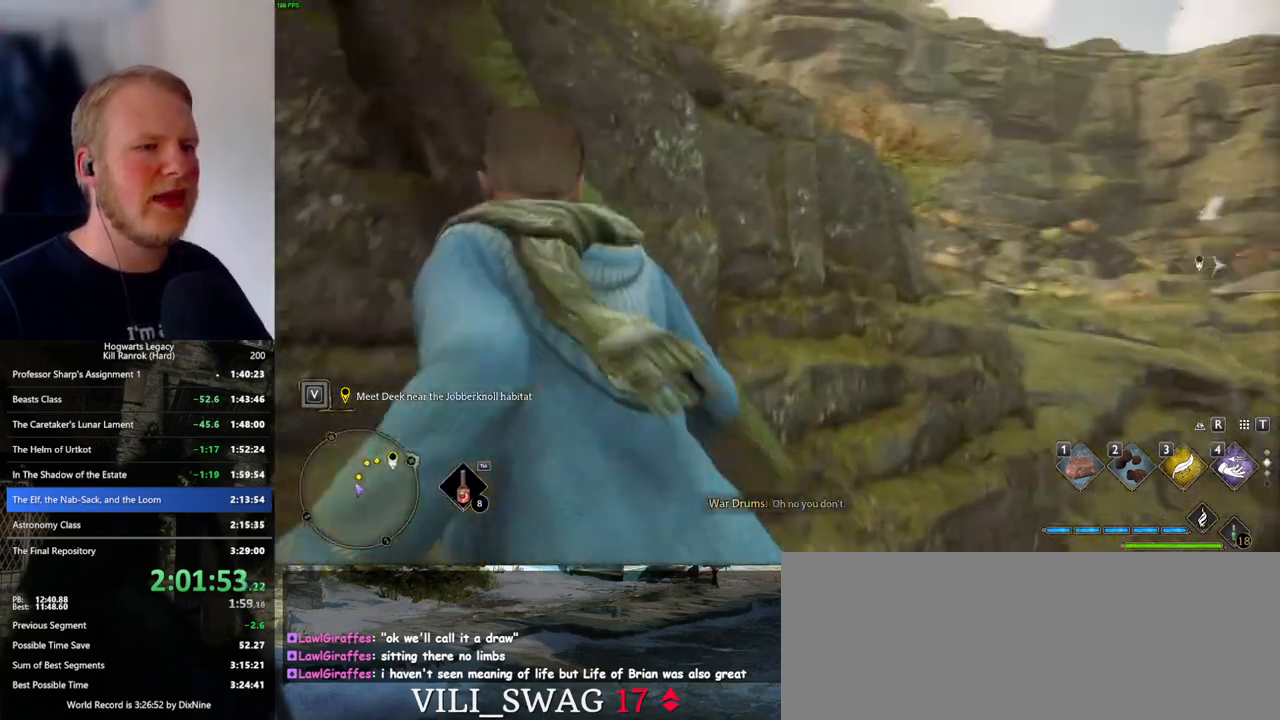
{"keys": ["tab"], "mouse": [], "events": [[300, "3", "down"], [417, "3", "up"]]}
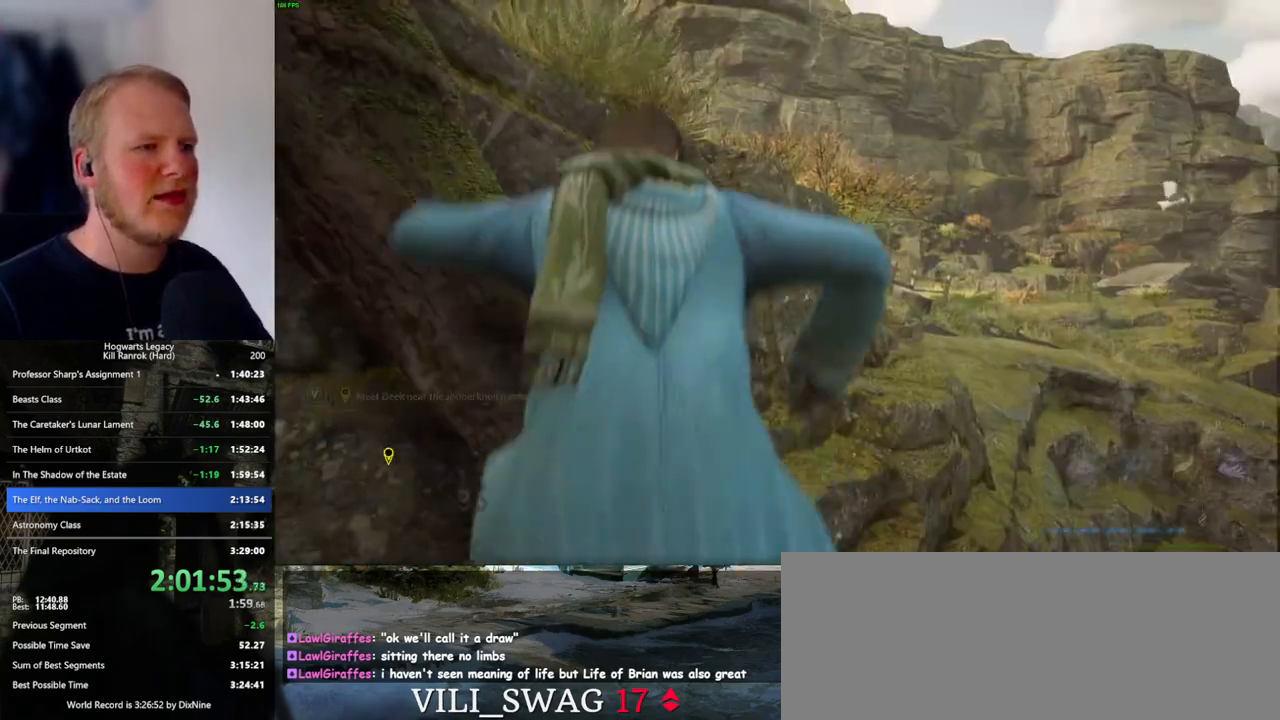
{"keys": ["w"], "mouse": [], "events": [[84, "tab", "up"], [150, "w", "down"]]}
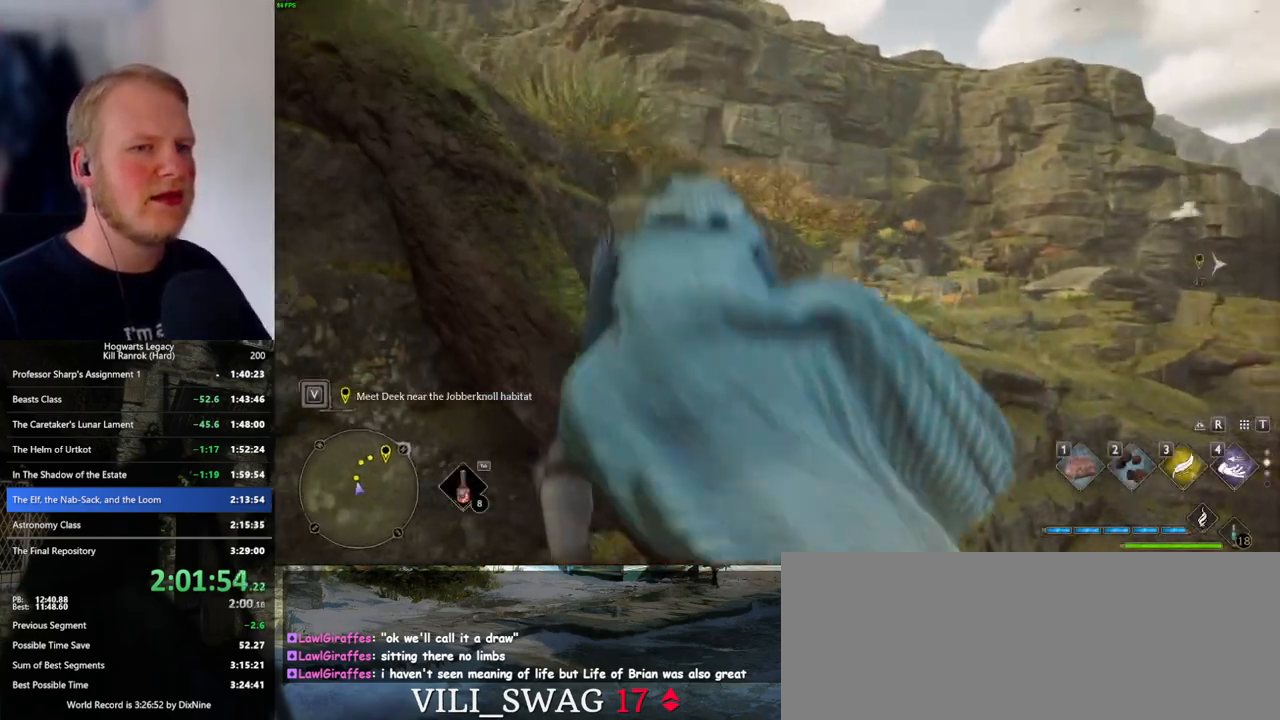
{"keys": ["a", "w"], "mouse": ["left"], "events": [[50, "space", "down"], [384, "a", "down"], [400, "space", "up"], [500, "mouse_left", "down"]]}
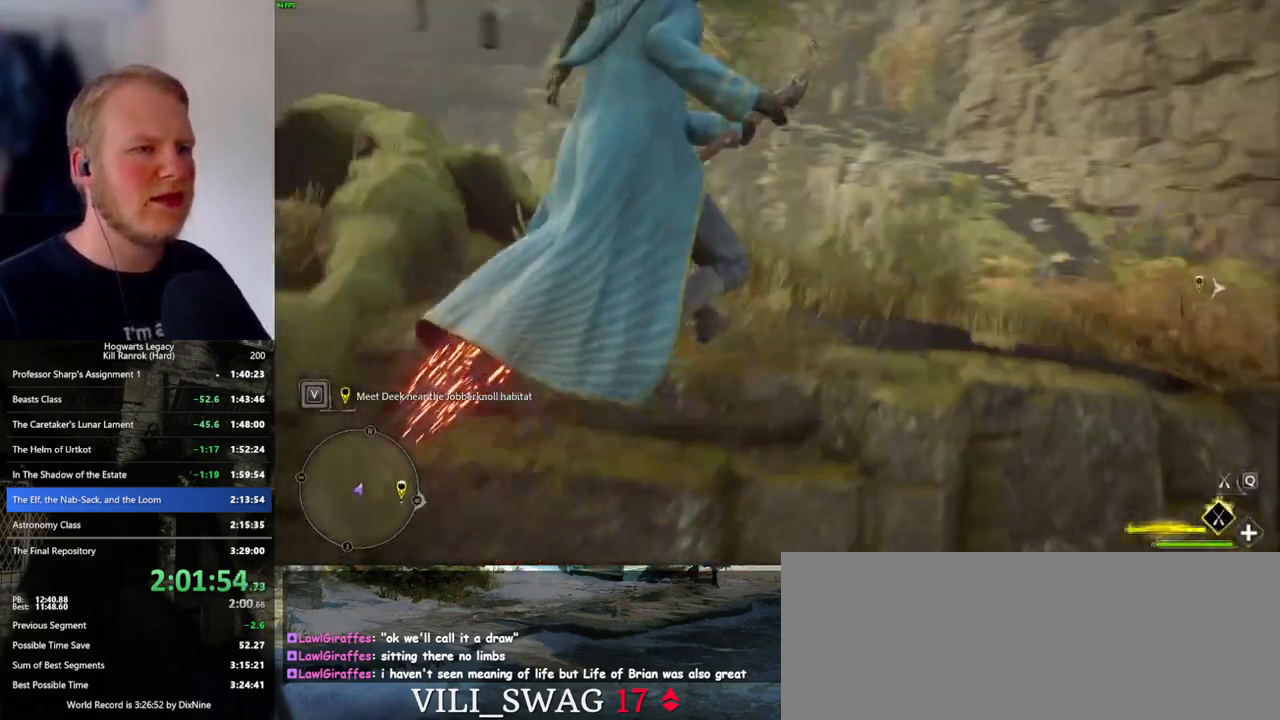
{"keys": ["ctrl_l", "w"], "mouse": ["left"], "events": [[84, "a", "up"], [134, "ctrl_l", "down"]]}
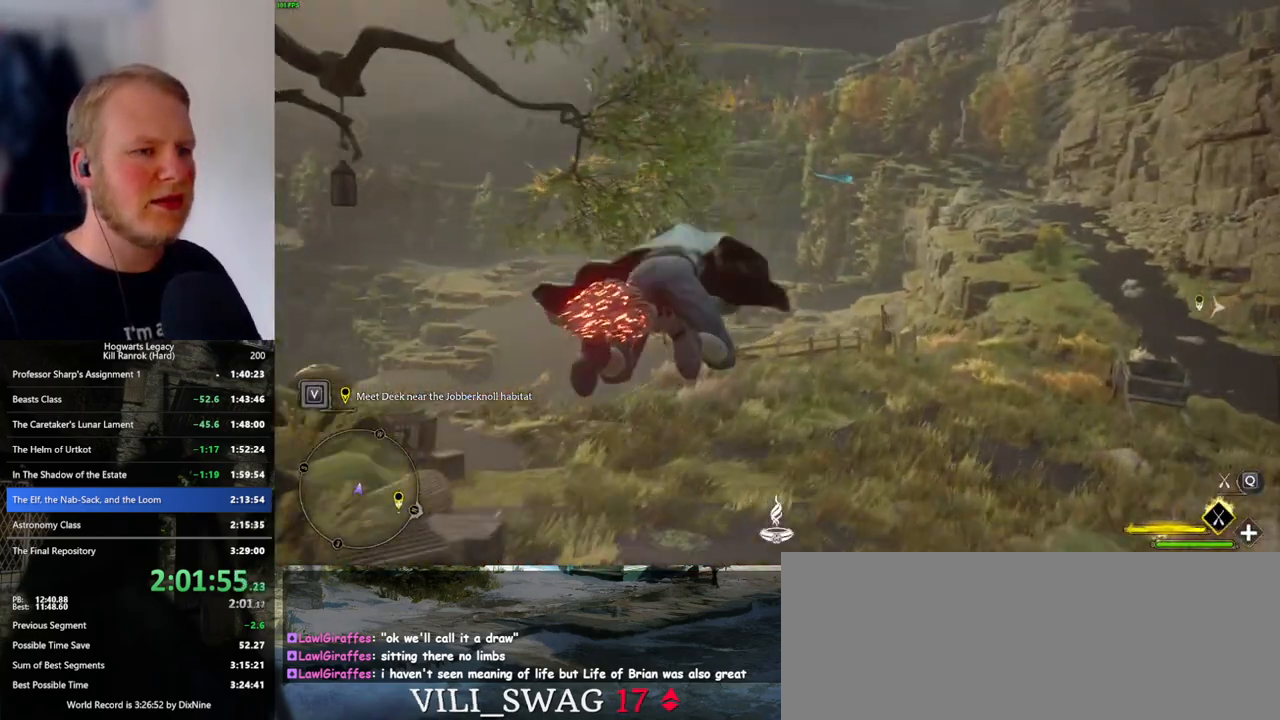
{"keys": ["b", "w"], "mouse": [], "events": [[150, "b", "down"], [234, "mouse_left", "up"], [300, "b", "up"], [300, "ctrl_l", "up"], [417, "b", "down"]]}
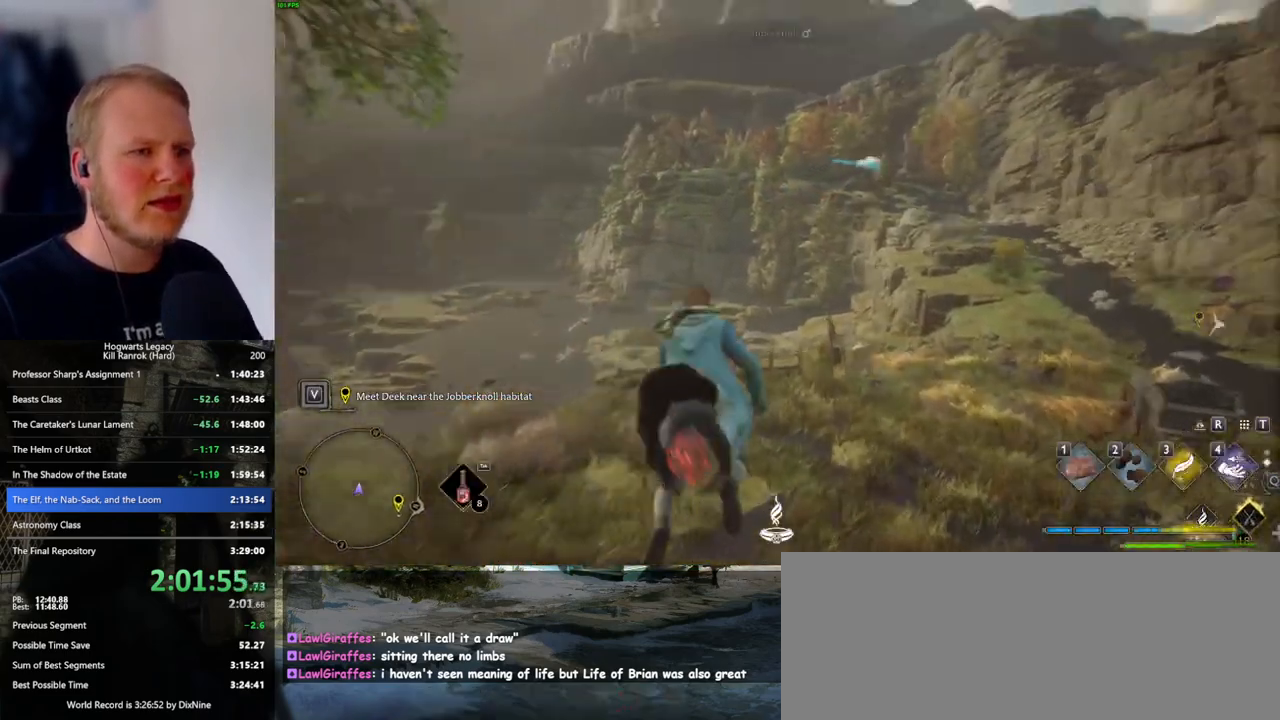
{"keys": ["w"], "mouse": [], "events": [[17, "b", "up"], [334, "3", "down"], [467, "3", "up"]]}
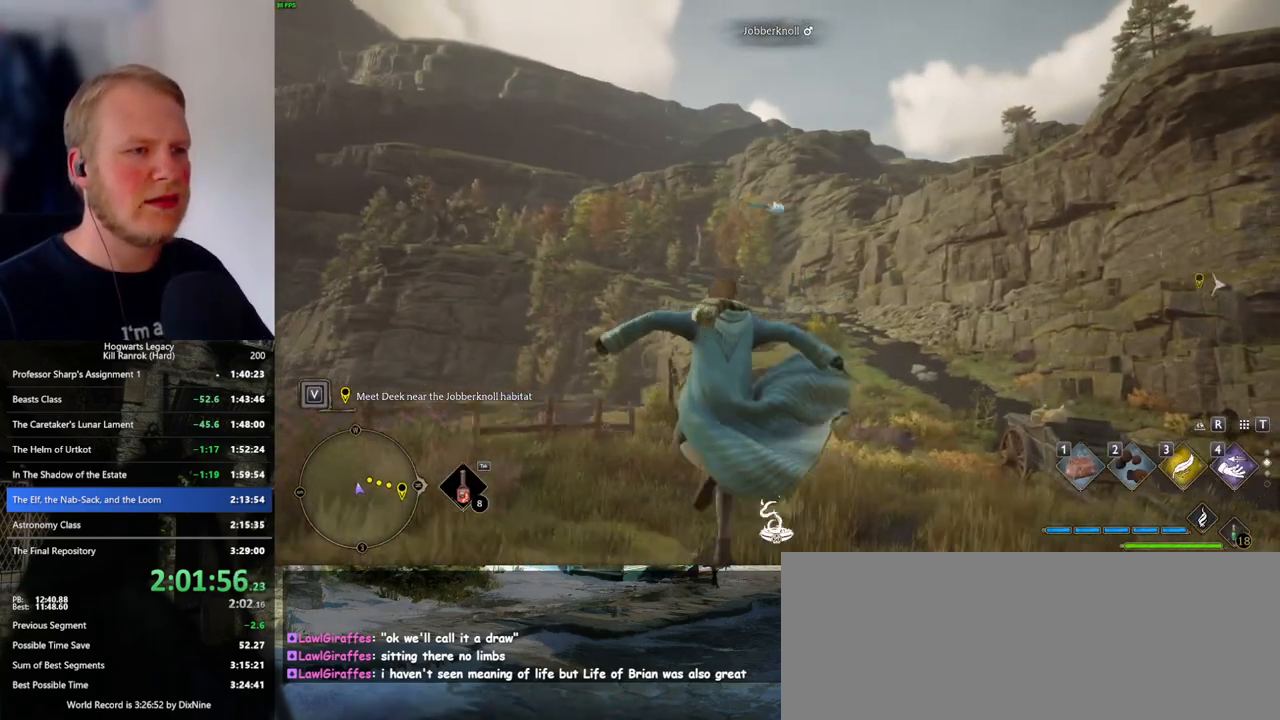
{"keys": ["space", "w"], "mouse": [], "events": [[467, "space", "down"]]}
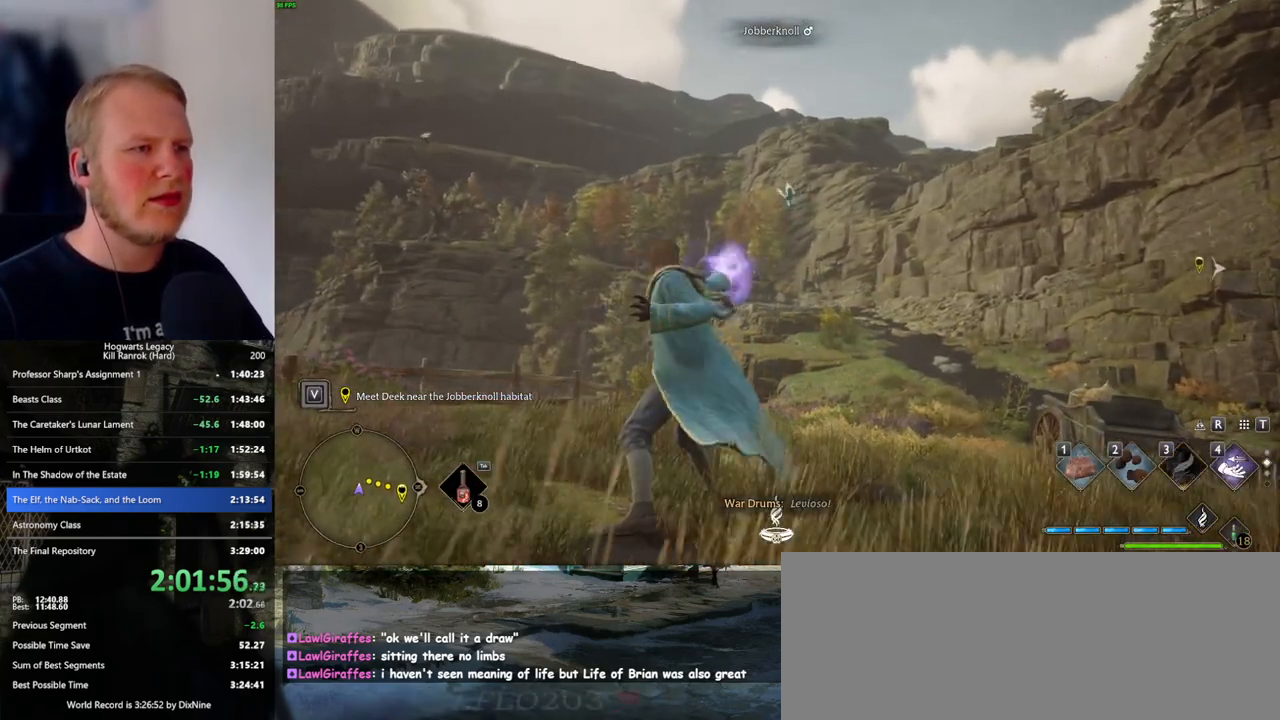
{"keys": ["w"], "mouse": [], "events": [[134, "space", "up"]]}
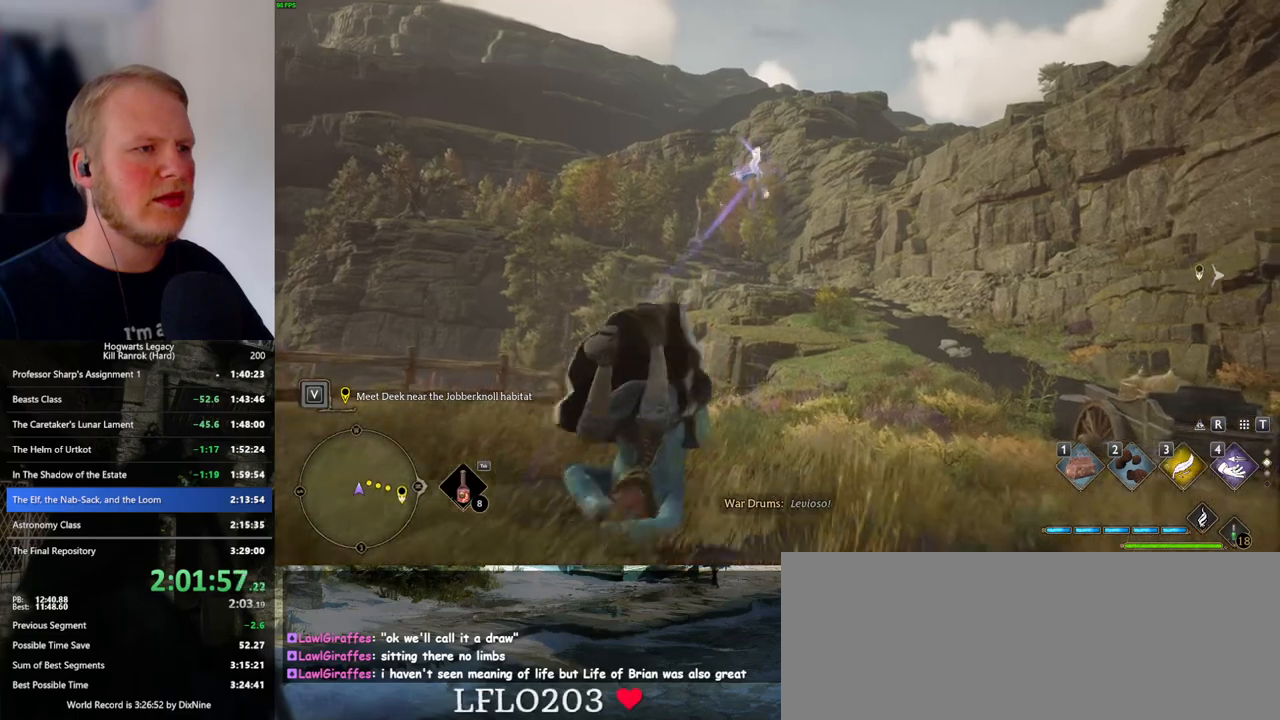
{"keys": ["w"], "mouse": [], "events": [[367, "1", "down"], [467, "1", "up"]]}
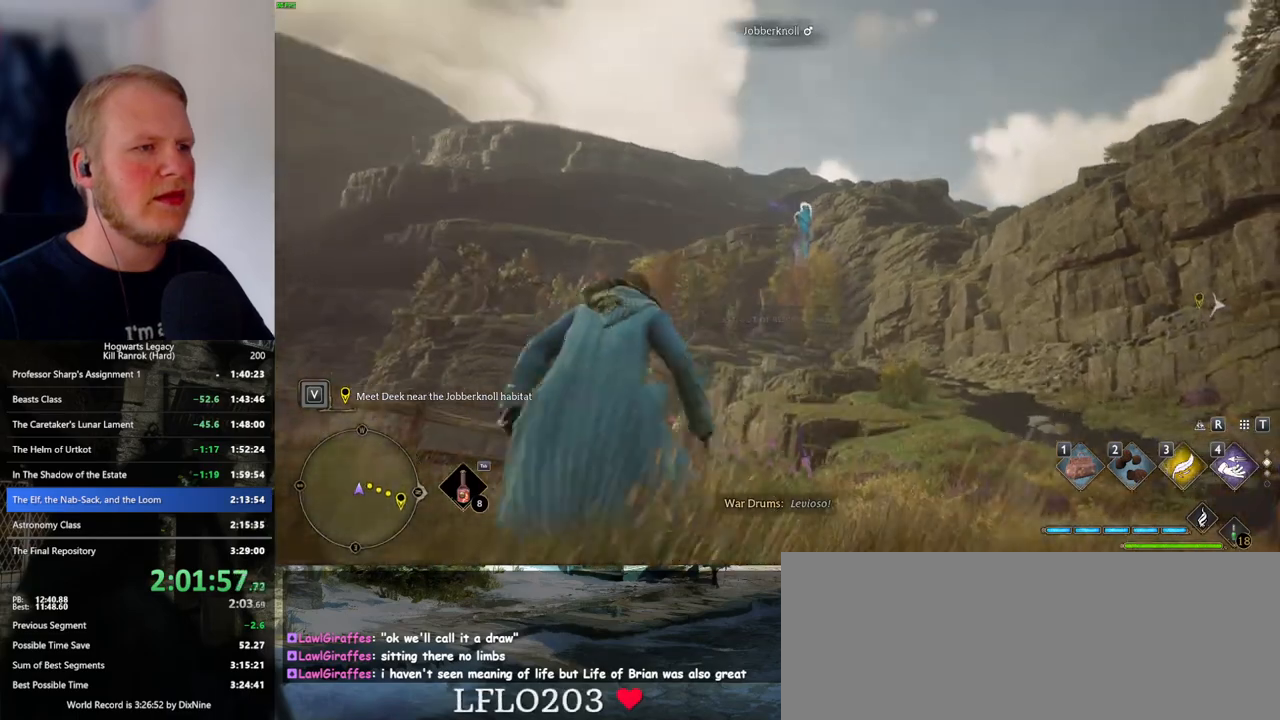
{"keys": ["w"], "mouse": [], "events": [[50, "1", "down"], [150, "1", "up"], [334, "1", "down"], [417, "1", "up"]]}
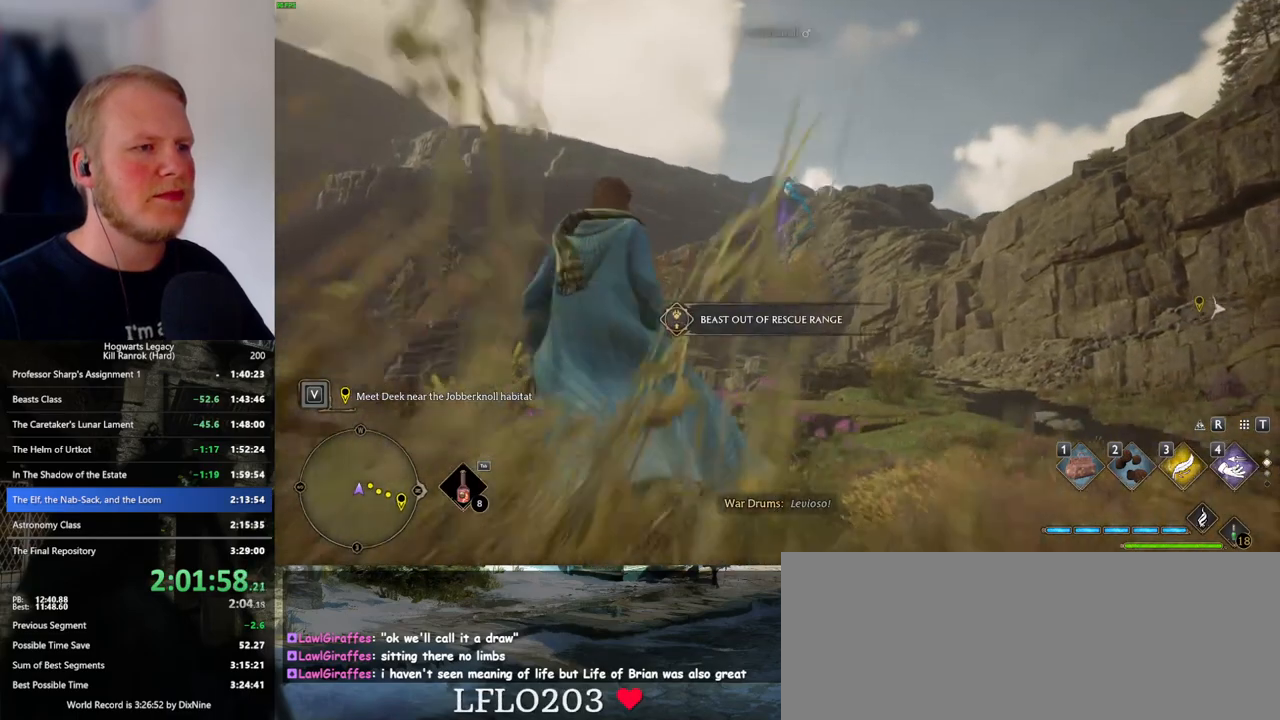
{"keys": [], "mouse": [], "events": [[134, "1", "down"], [234, "1", "up"], [284, "w", "up"]]}
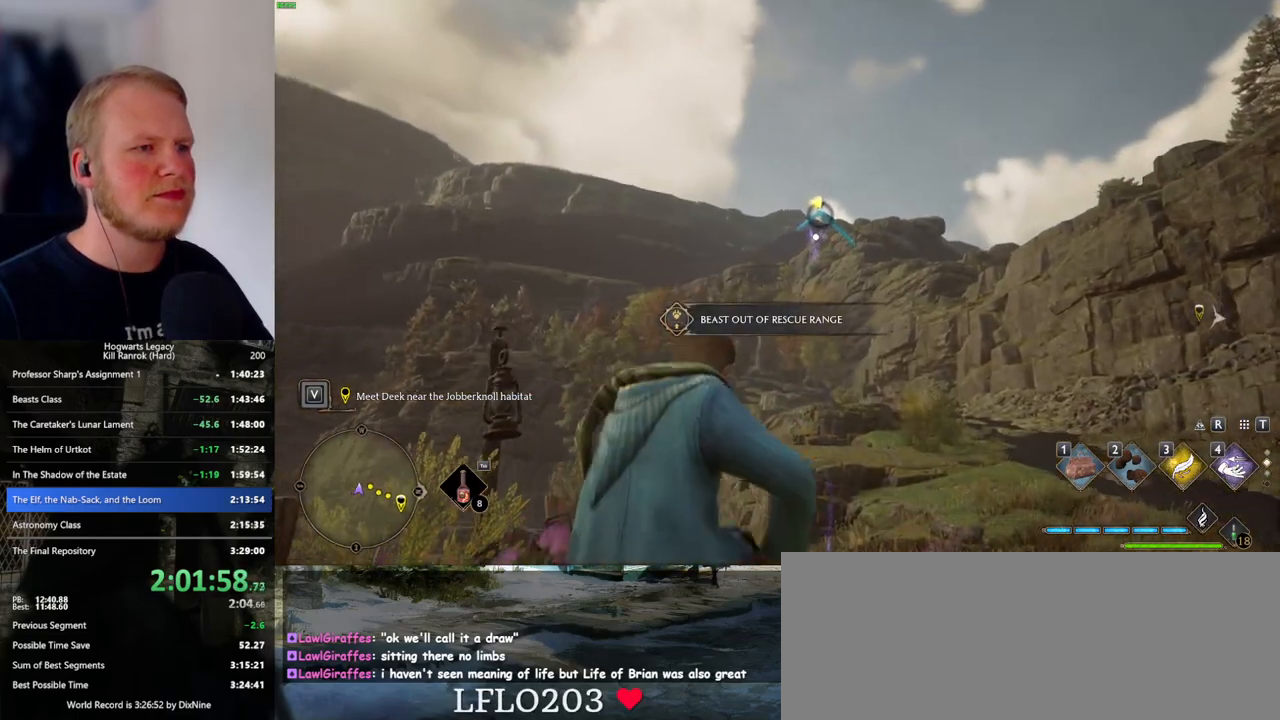
{"keys": [], "mouse": [], "events": []}